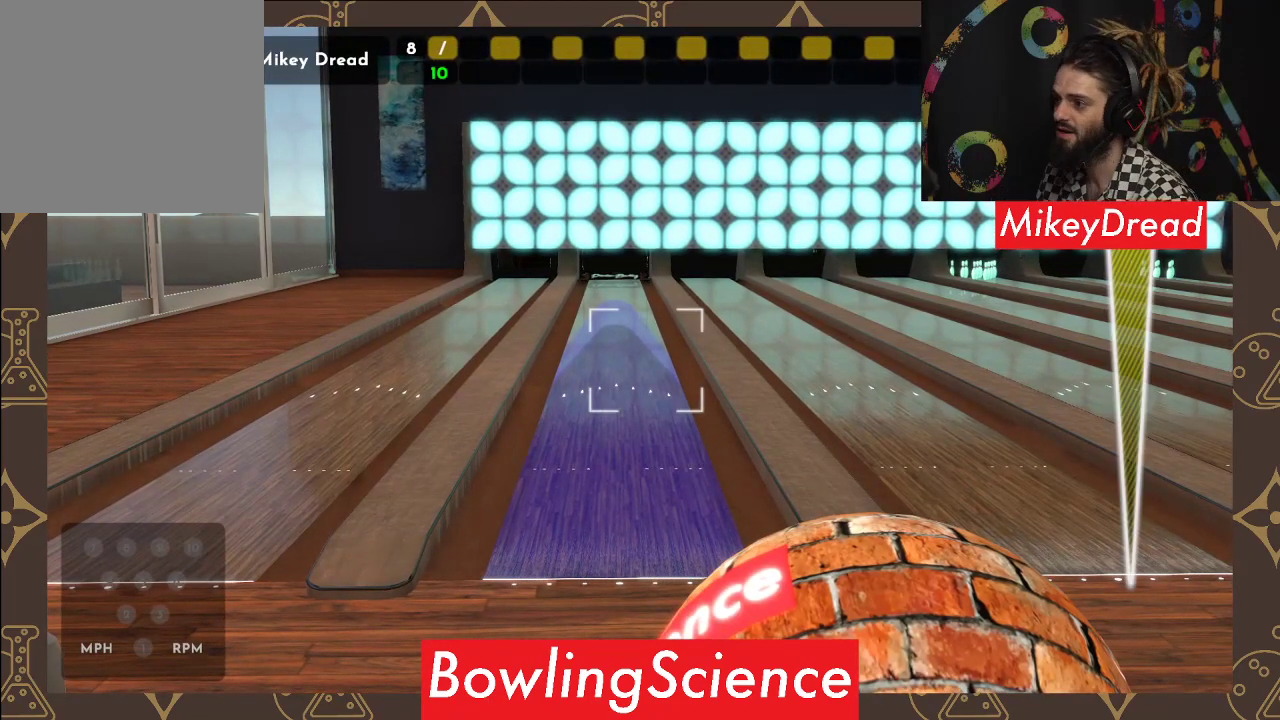
Gameplay with a controller (Xbox layout); each line is a JSON object with the inputs held at the frame after it. "events" lists button and stick changes between this image and that frame as [ms after this image, input, new state], when the widget could be followed in between.
{"buttons": [], "left_stick": "center", "right_stick": "down", "events": [[400, "right_stick", "down"]]}
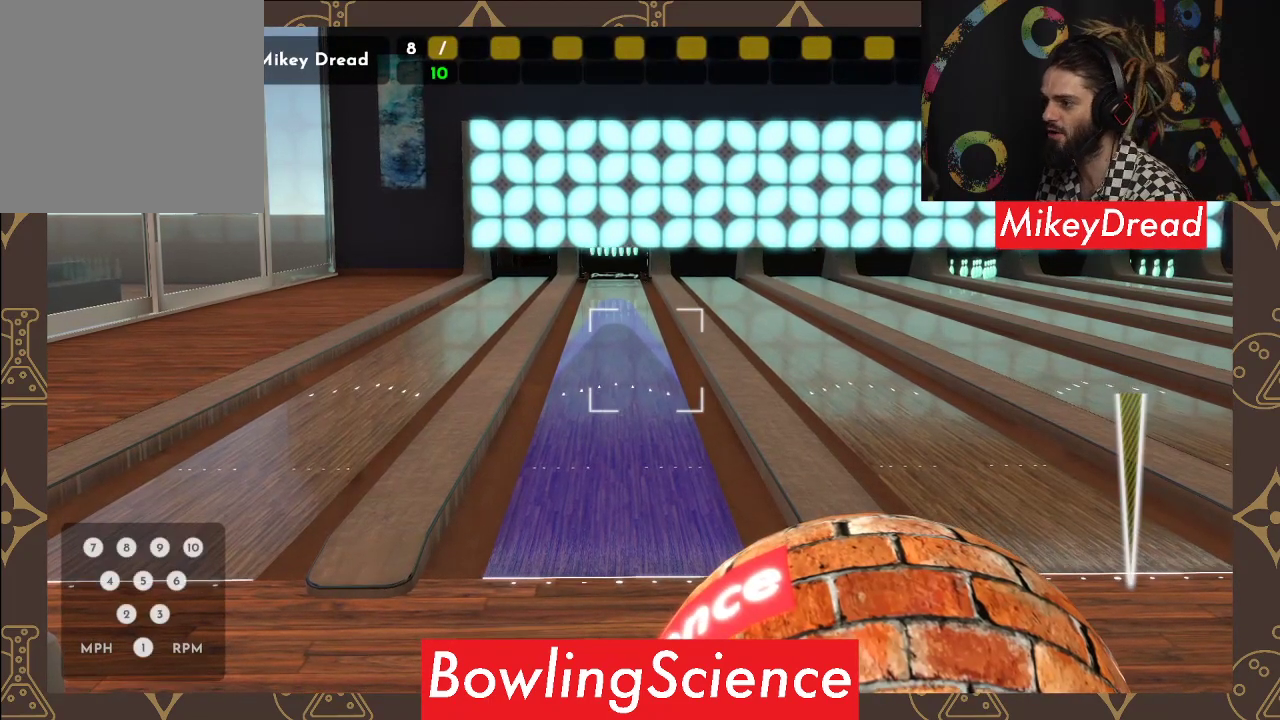
{"buttons": [], "left_stick": "center", "right_stick": "center", "events": [[67, "right_stick", "center"]]}
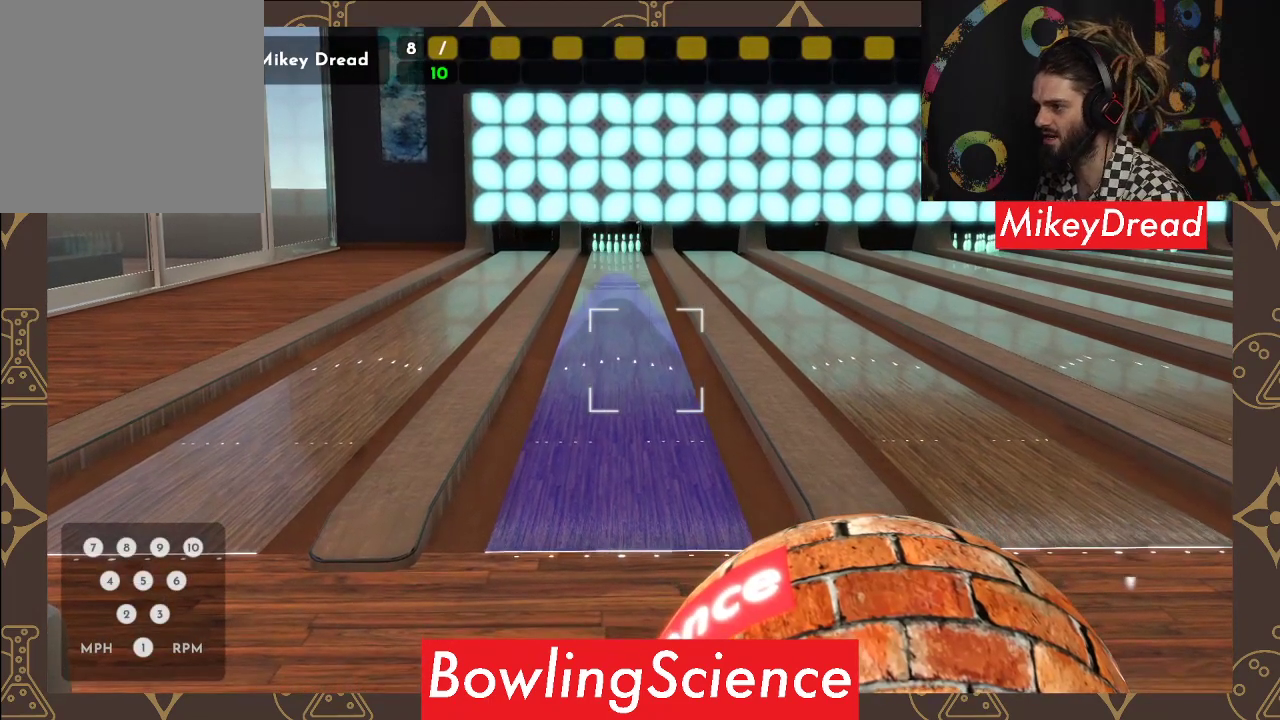
{"buttons": [], "left_stick": "center", "right_stick": "center", "events": [[100, "right_stick", "down"], [217, "right_stick", "center"]]}
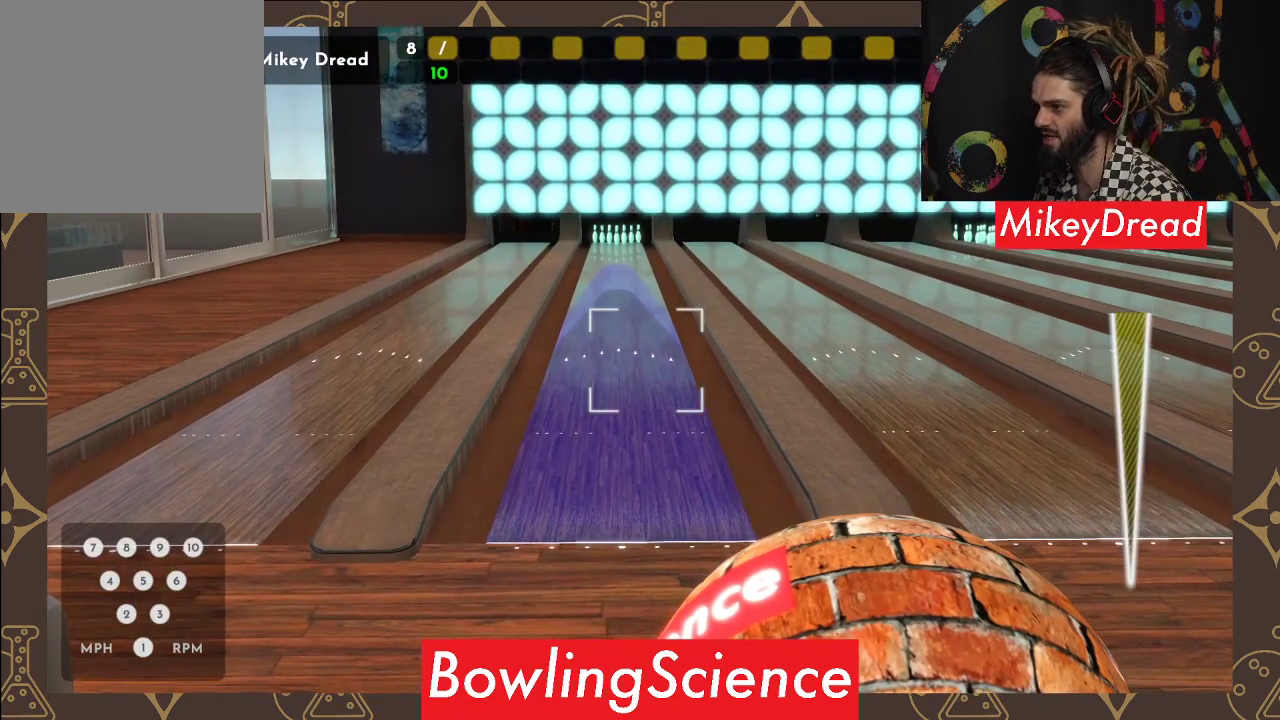
{"buttons": [], "left_stick": "center", "right_stick": "center", "events": [[133, "left_stick", "down"], [250, "left_stick", "center"]]}
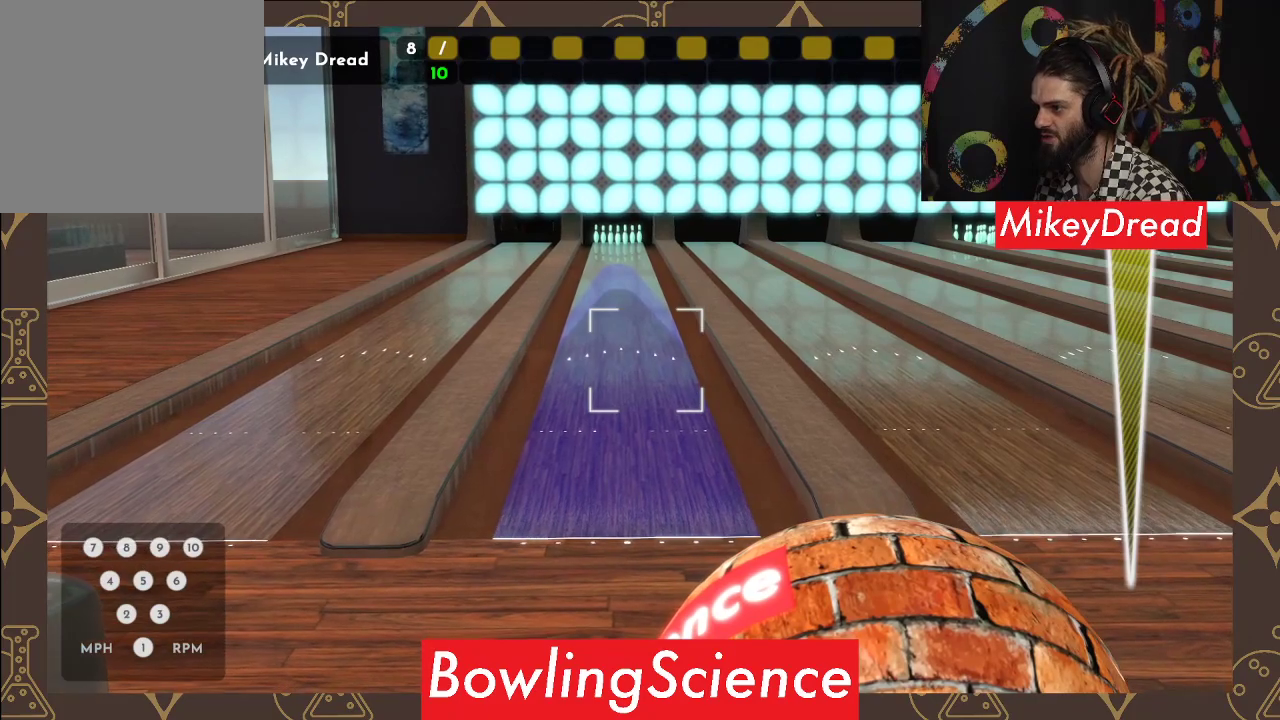
{"buttons": [], "left_stick": "center", "right_stick": "center", "events": []}
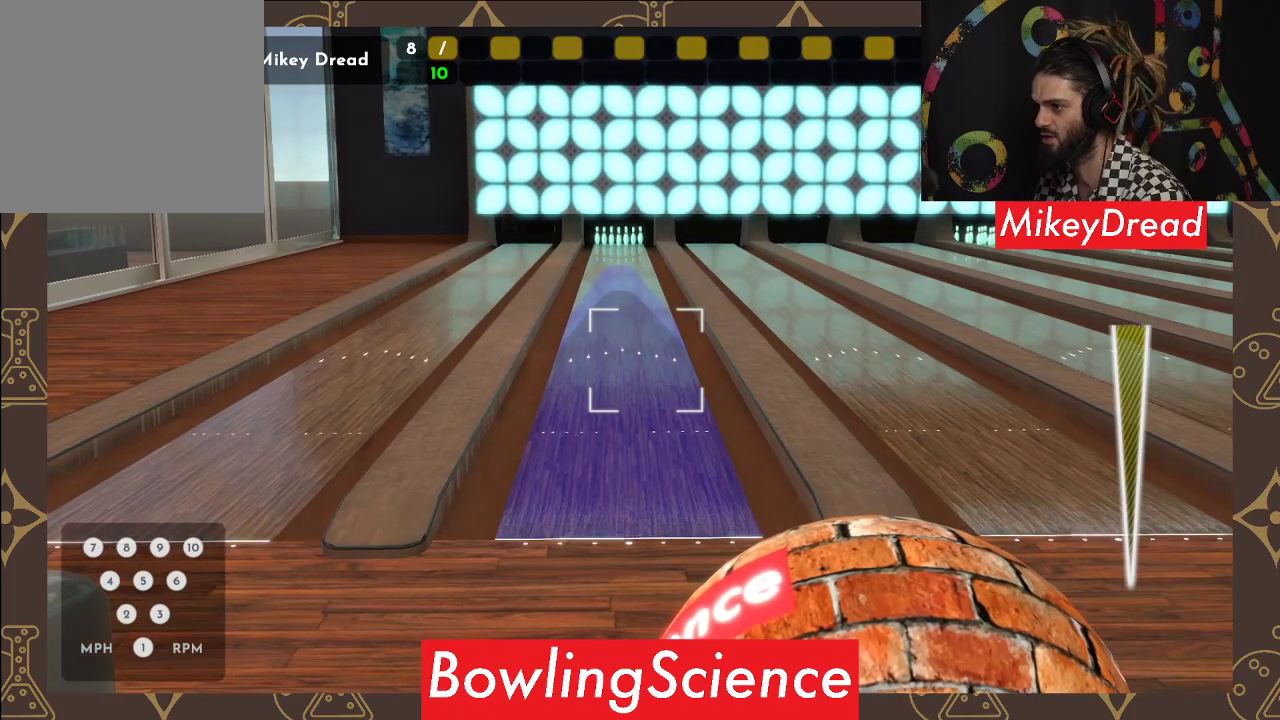
{"buttons": [], "left_stick": "center", "right_stick": "center", "events": [[200, "left_stick", "down"], [283, "left_stick", "center"]]}
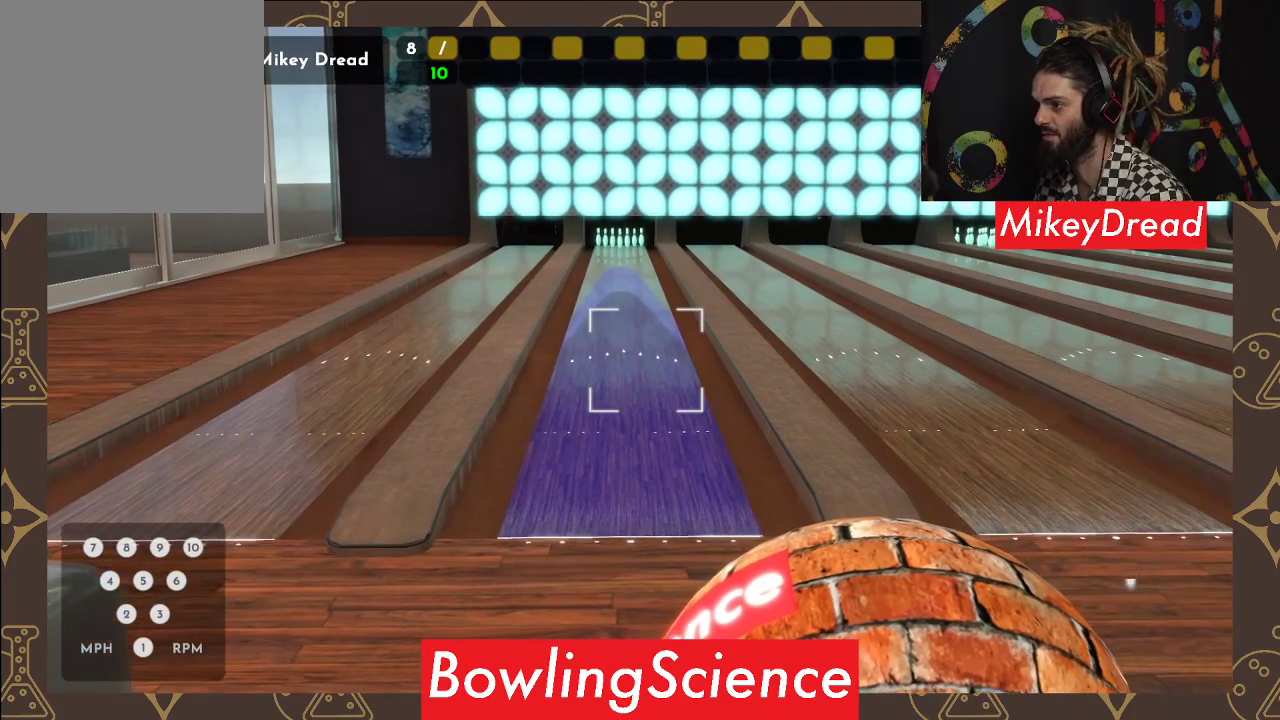
{"buttons": [], "left_stick": "center", "right_stick": "right", "events": [[417, "right_stick", "right"]]}
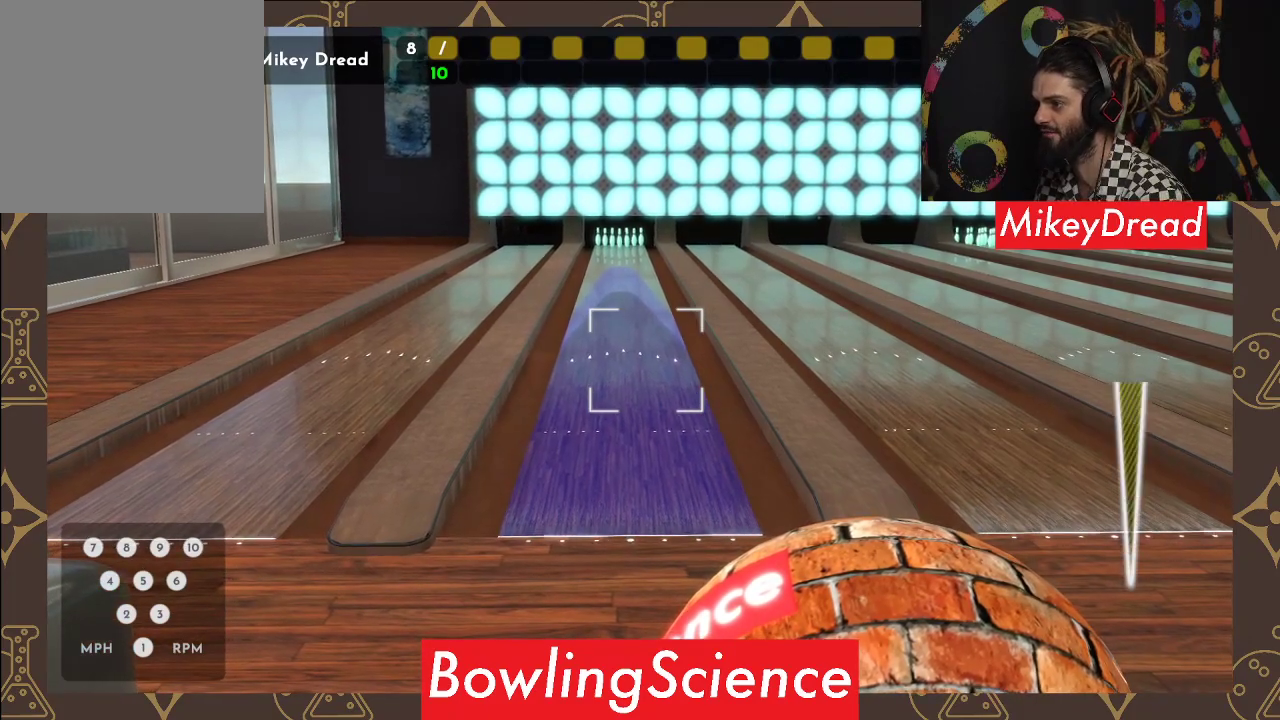
{"buttons": [], "left_stick": "center", "right_stick": "center", "events": [[33, "right_stick", "center"]]}
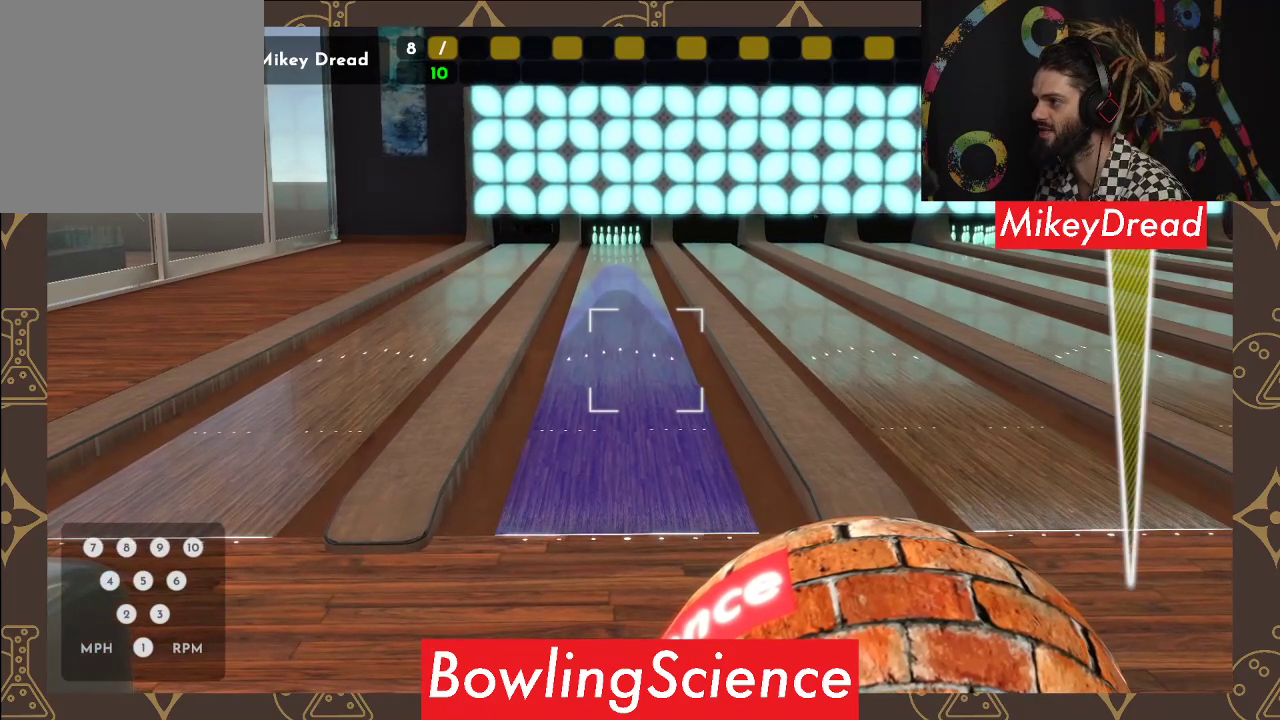
{"buttons": [], "left_stick": "left", "right_stick": "center", "events": [[83, "R2", "down"], [183, "R2", "up"], [233, "left_stick", "left"]]}
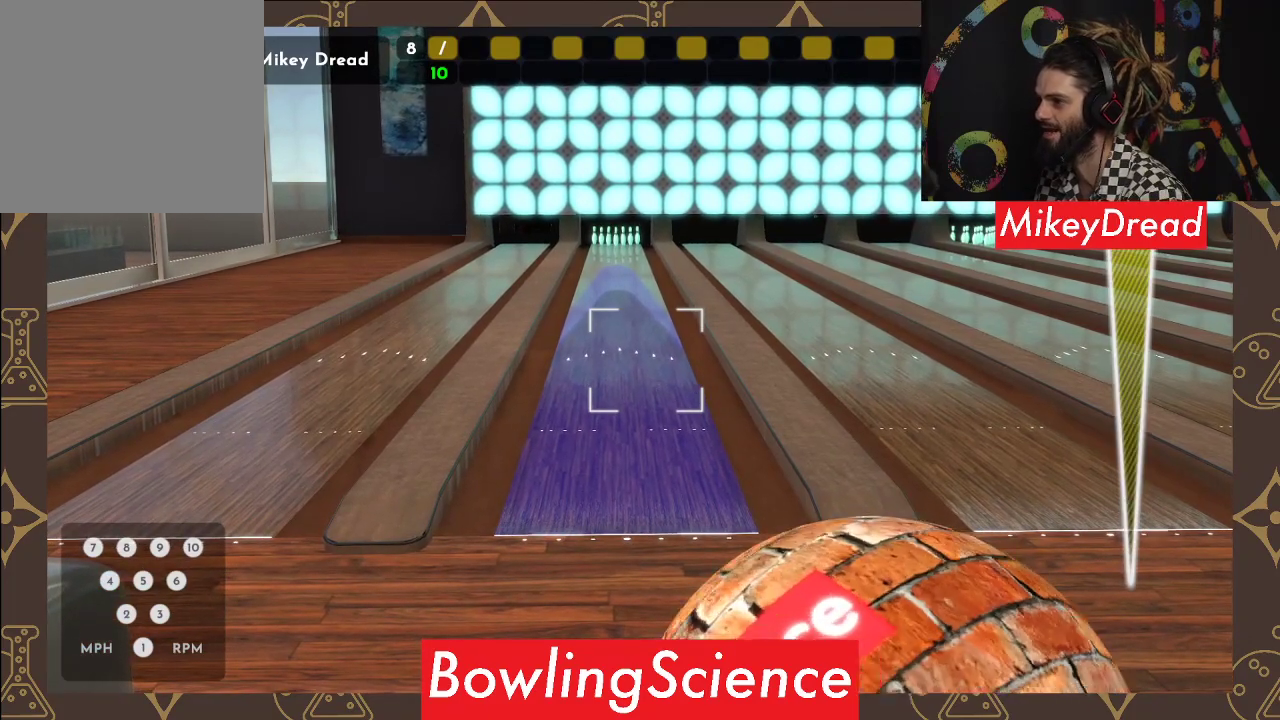
{"buttons": [], "left_stick": "center", "right_stick": "left", "events": [[217, "left_stick", "center"], [283, "right_stick", "left"]]}
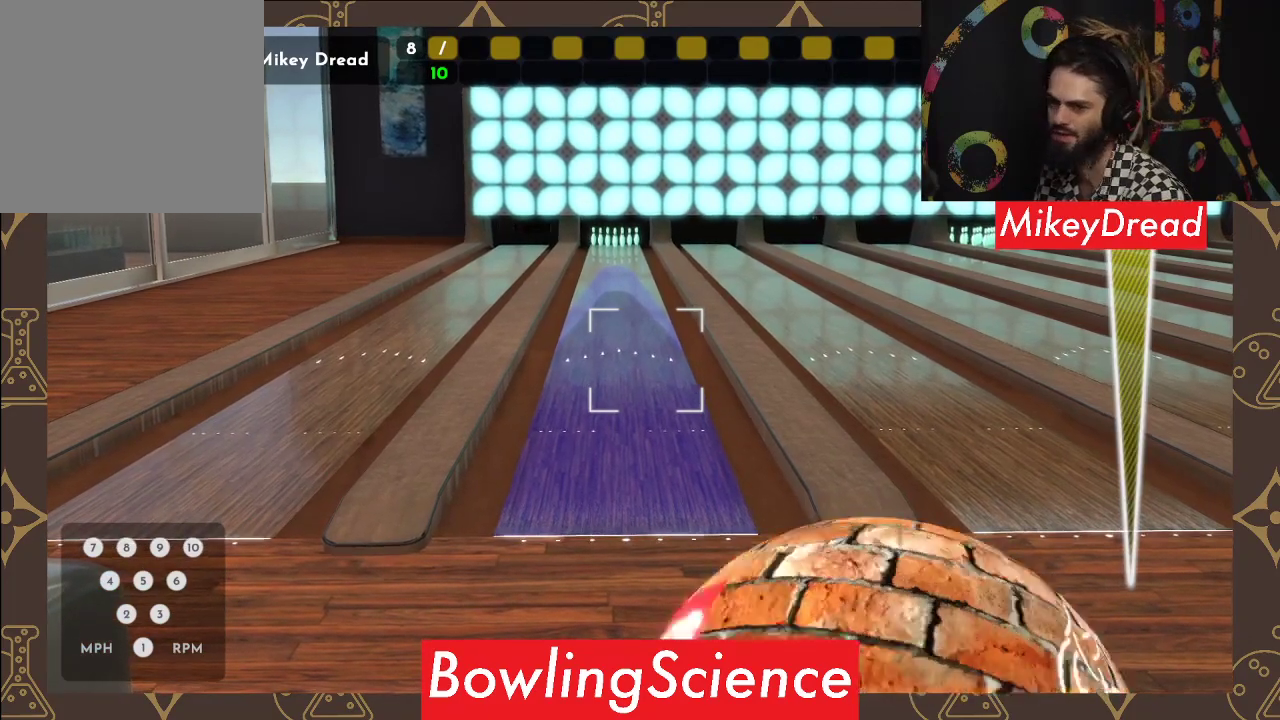
{"buttons": [], "left_stick": "center", "right_stick": "left", "events": []}
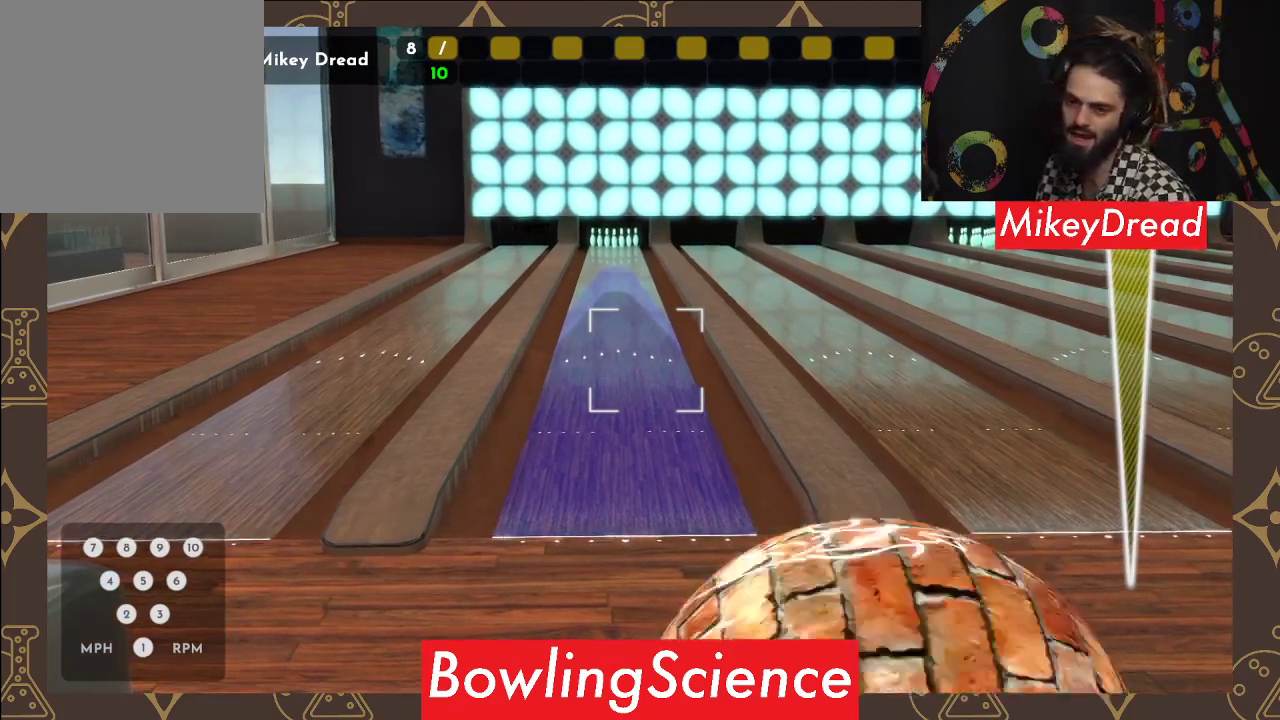
{"buttons": [], "left_stick": "center", "right_stick": "left", "events": []}
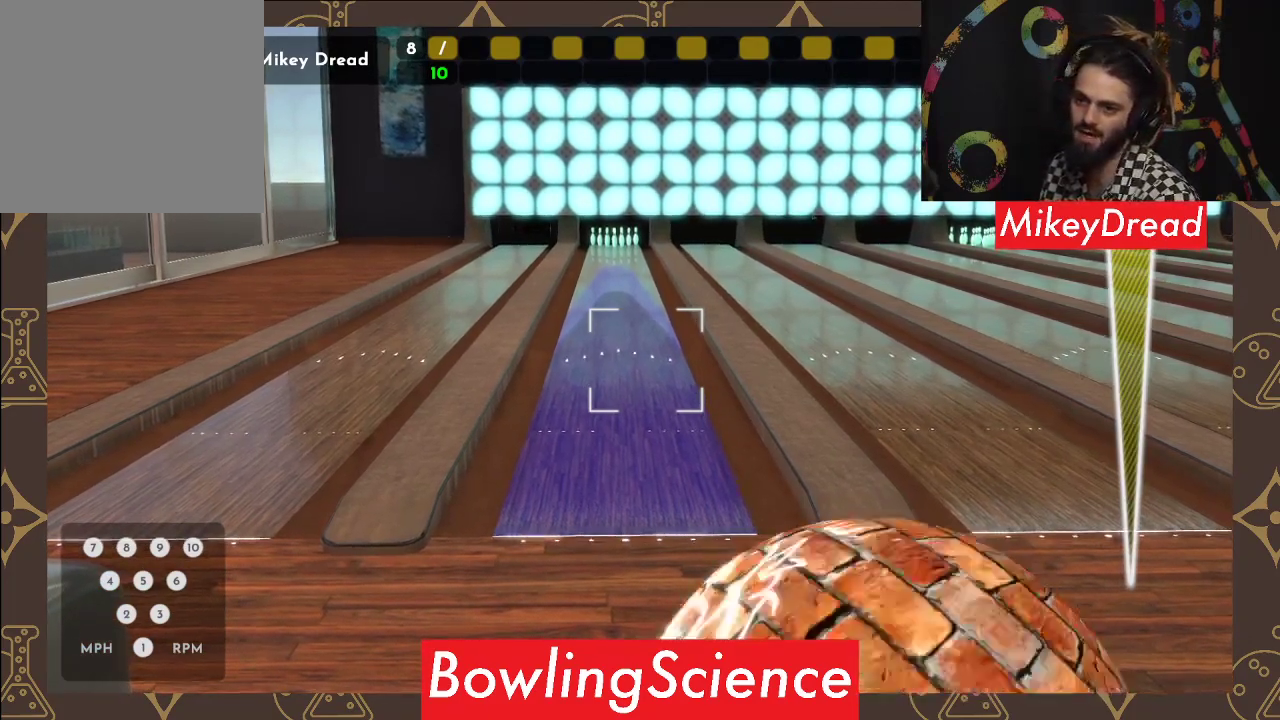
{"buttons": [], "left_stick": "center", "right_stick": "left", "events": []}
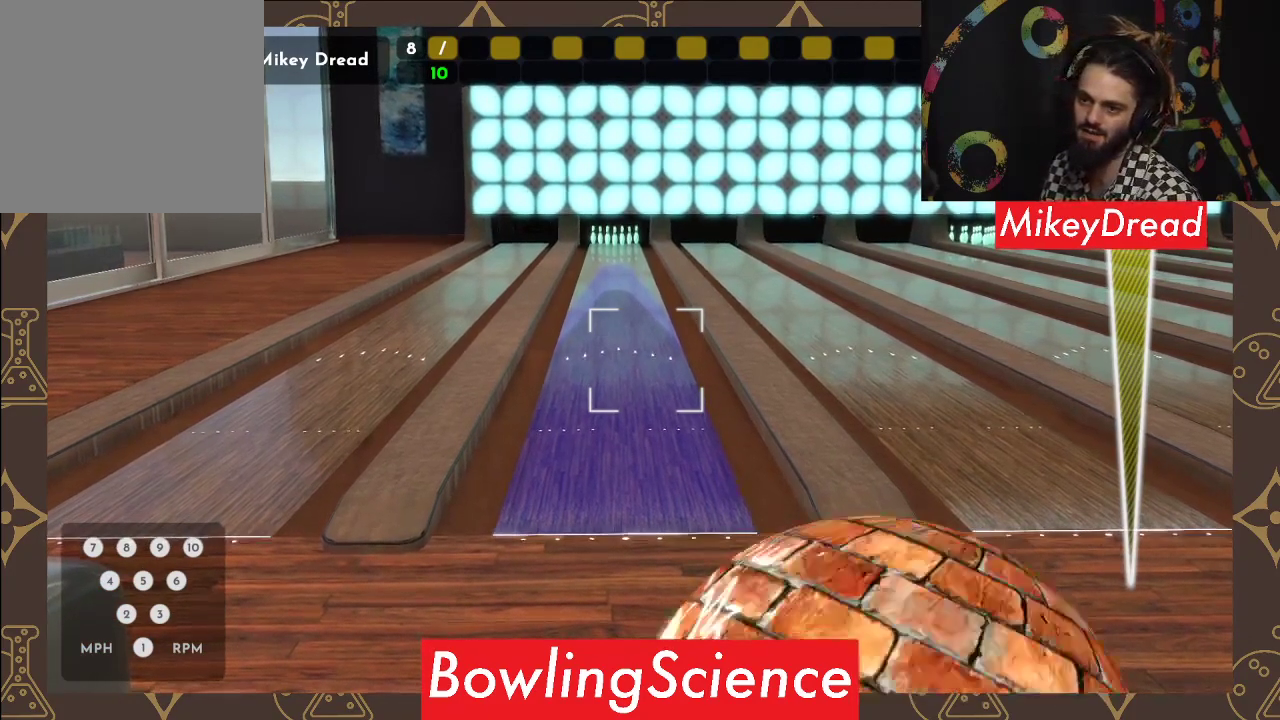
{"buttons": [], "left_stick": "center", "right_stick": "left", "events": []}
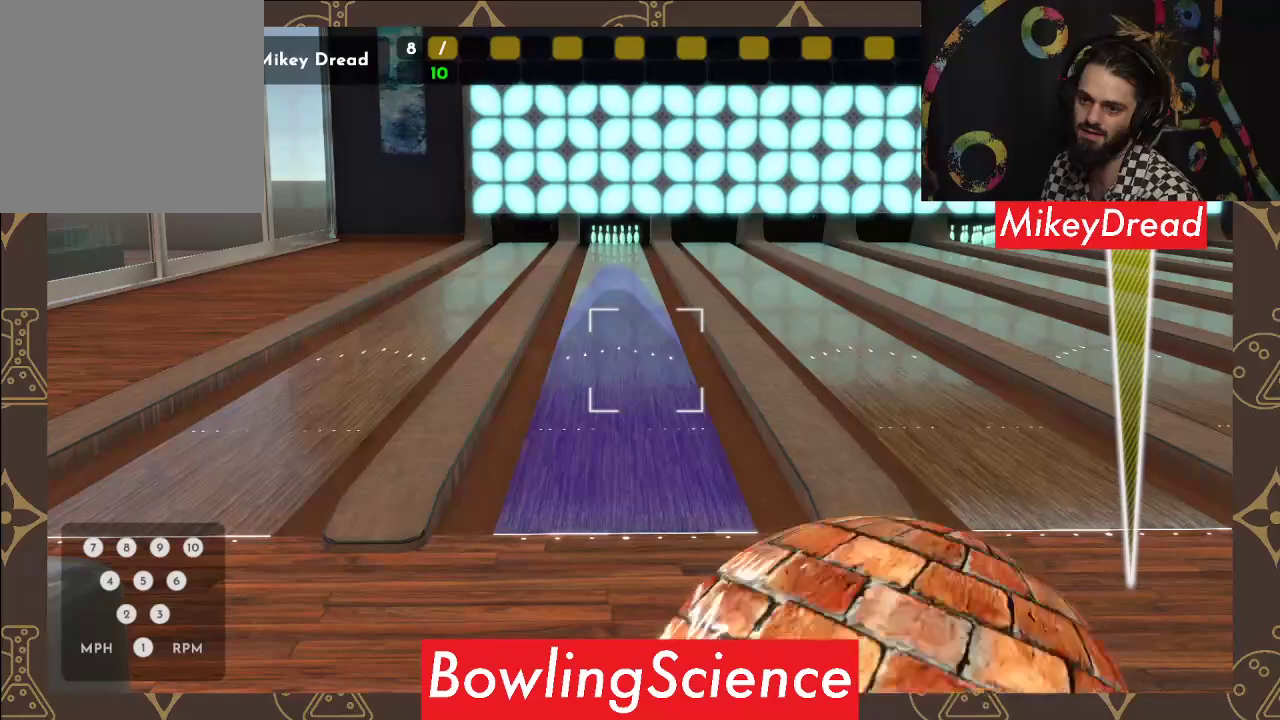
{"buttons": [], "left_stick": "center", "right_stick": "left", "events": []}
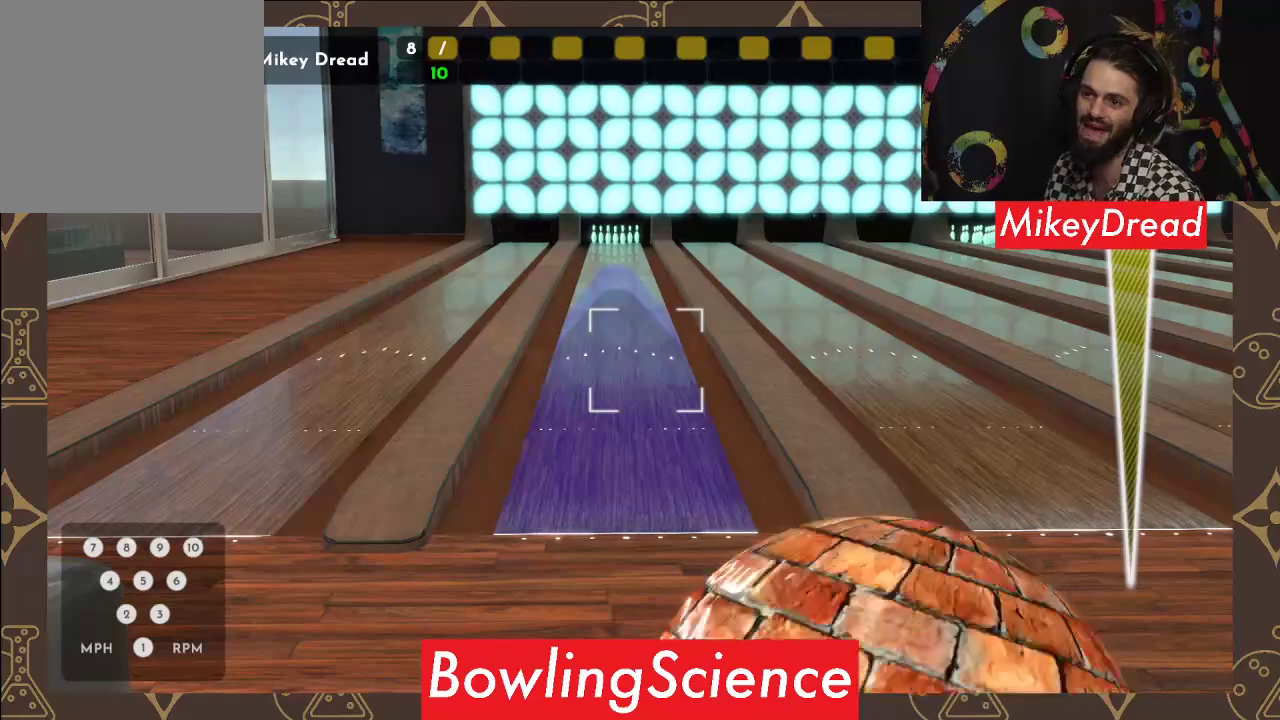
{"buttons": [], "left_stick": "center", "right_stick": "left", "events": []}
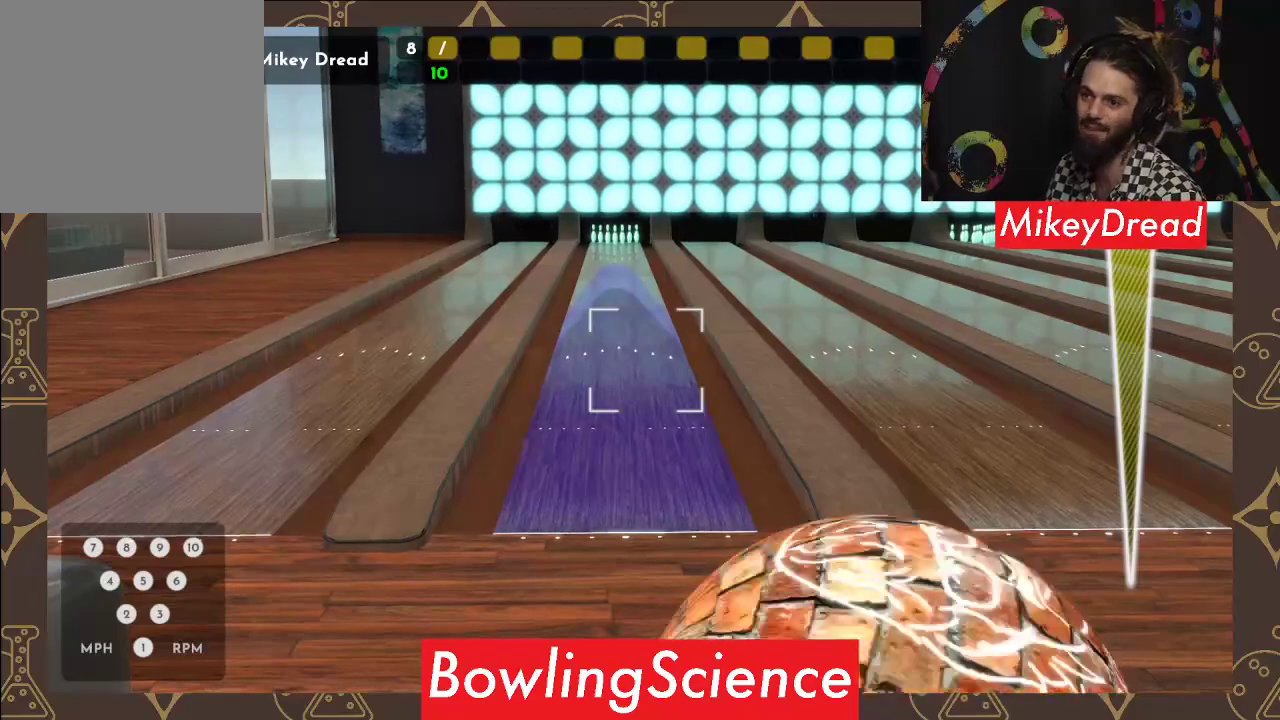
{"buttons": [], "left_stick": "center", "right_stick": "left", "events": []}
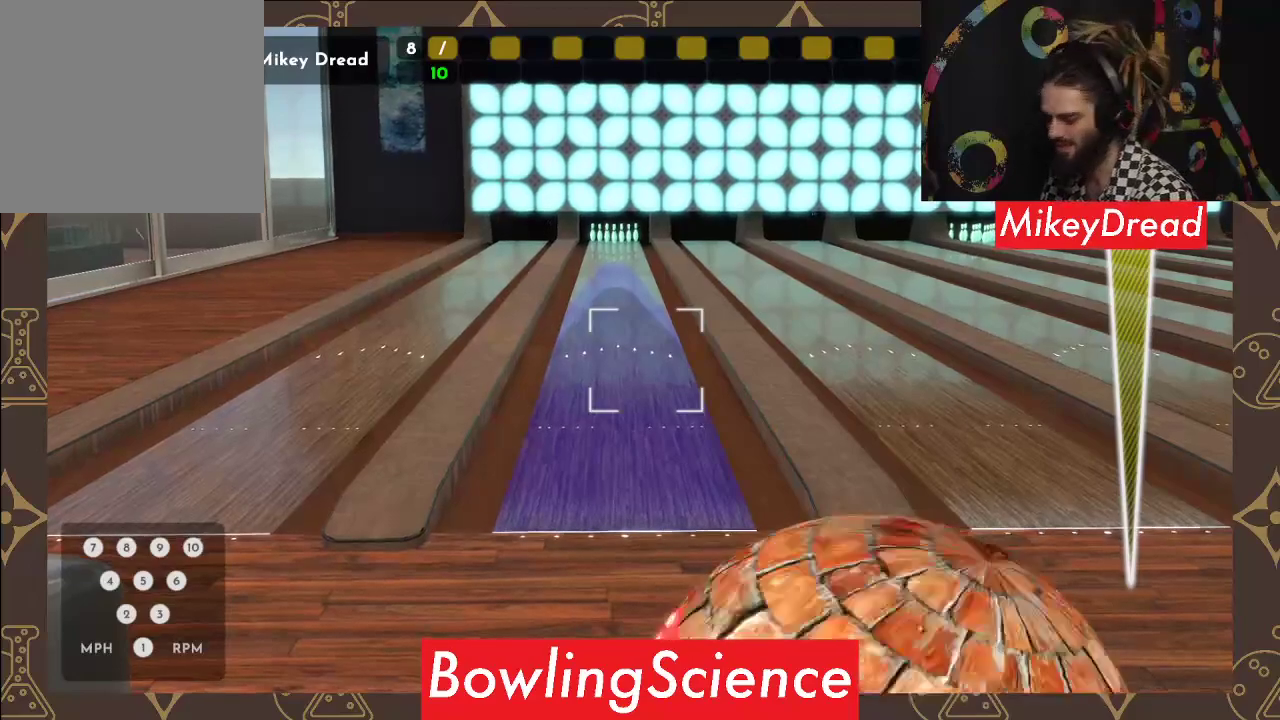
{"buttons": [], "left_stick": "center", "right_stick": "left", "events": []}
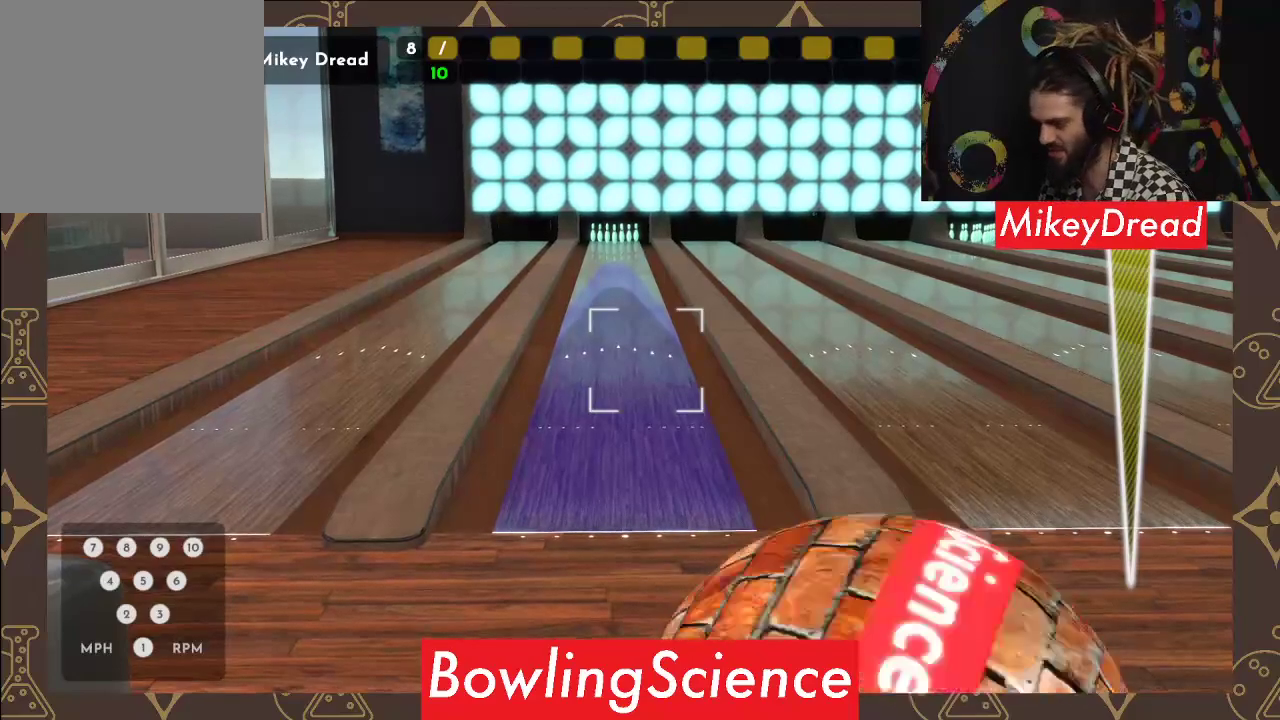
{"buttons": [], "left_stick": "center", "right_stick": "left", "events": []}
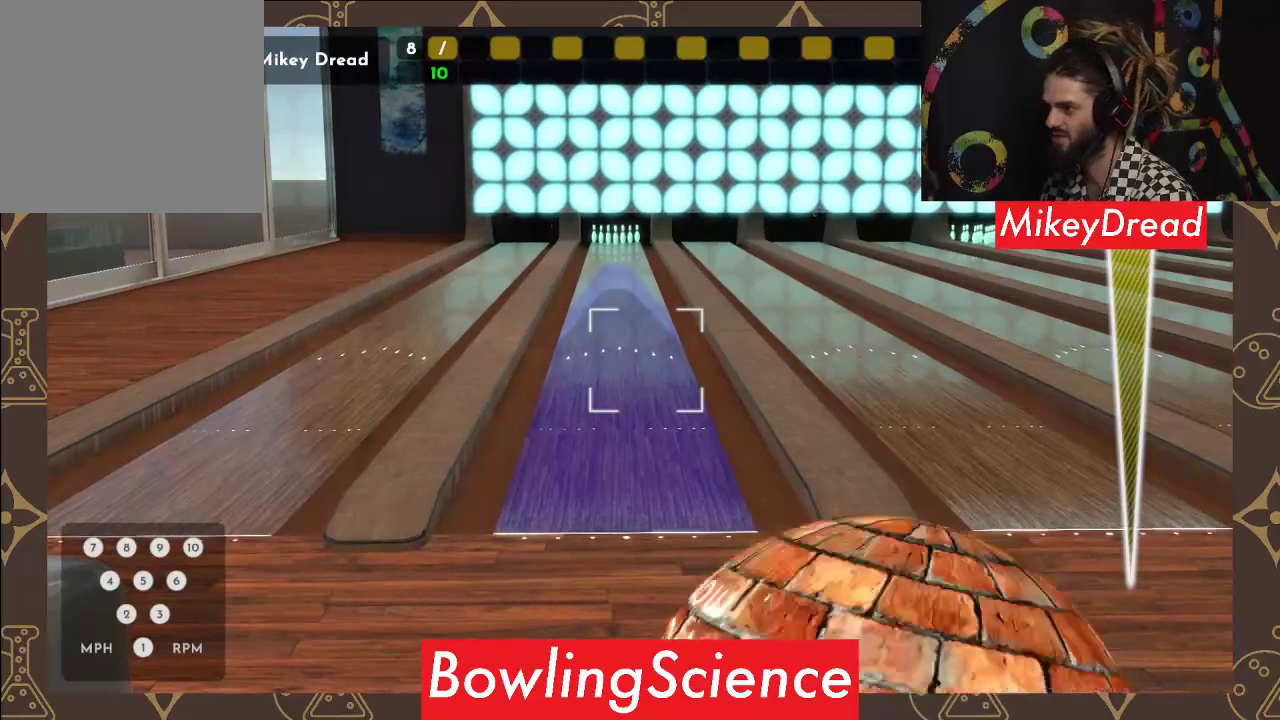
{"buttons": [], "left_stick": "center", "right_stick": "center", "events": [[167, "right_stick", "center"], [317, "R2", "down"], [467, "R2", "up"]]}
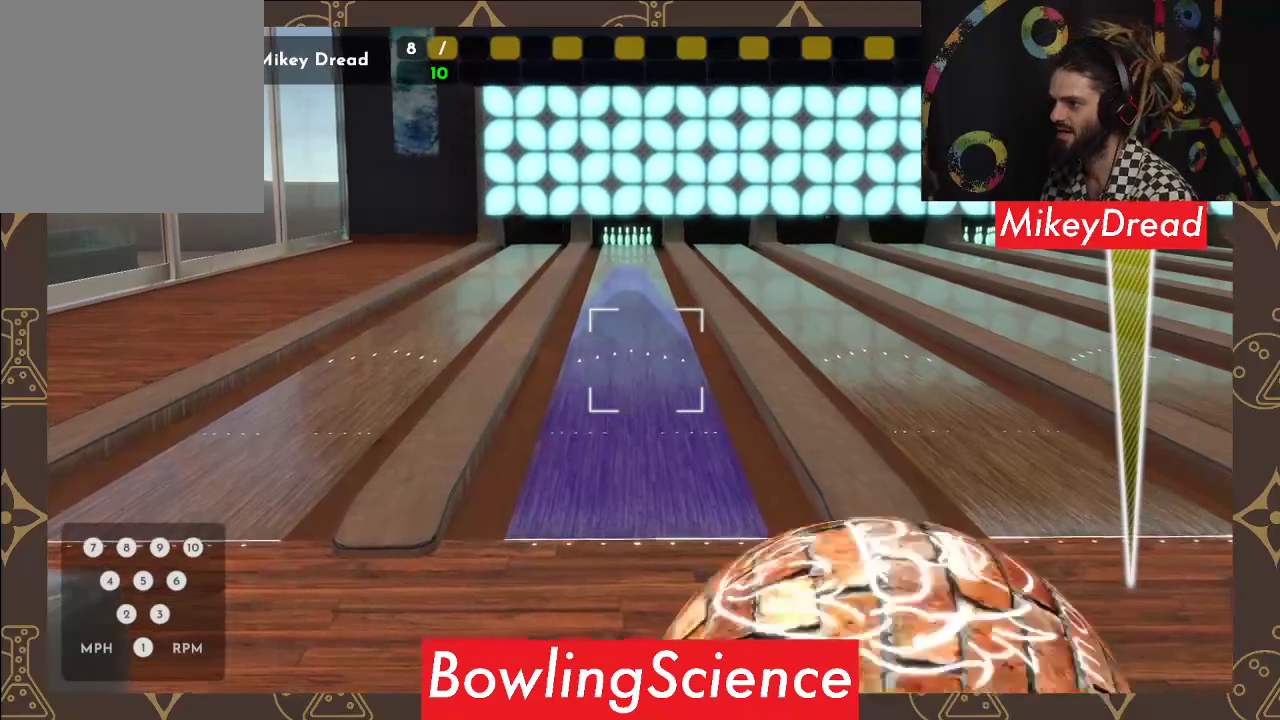
{"buttons": [], "left_stick": "center", "right_stick": "center", "events": [[100, "right_stick", "right"], [400, "right_stick", "center"]]}
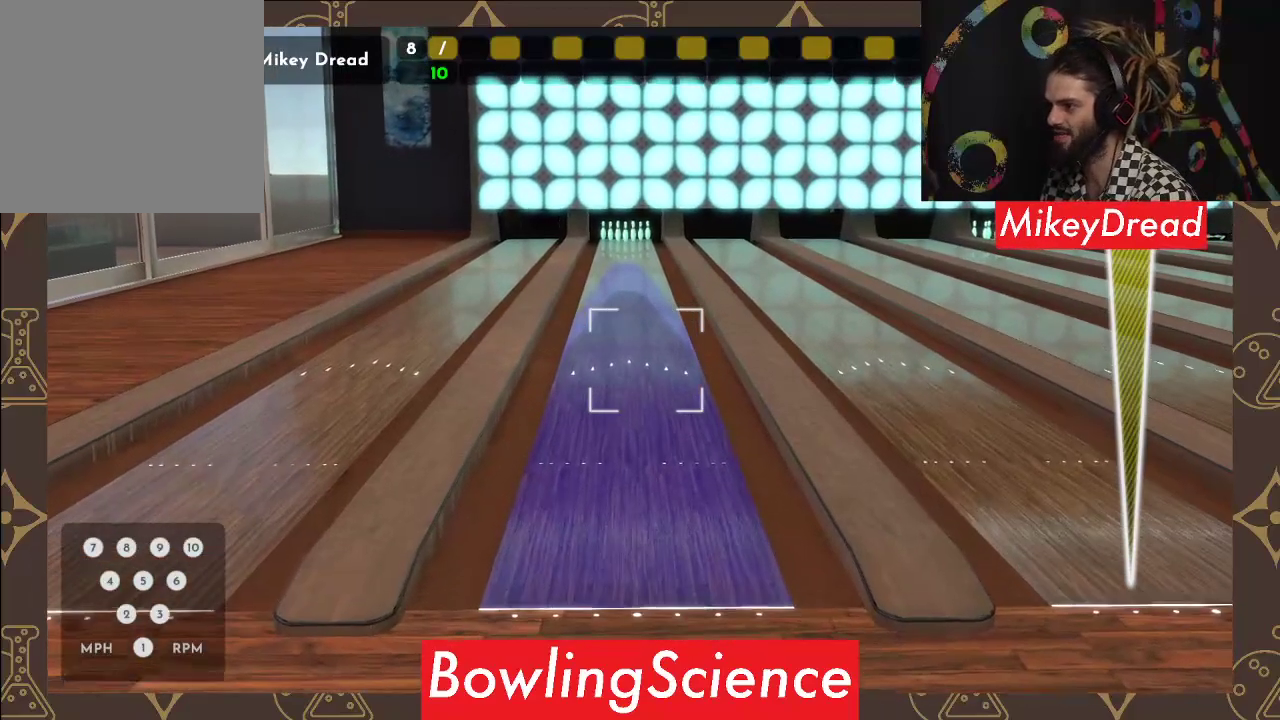
{"buttons": [], "left_stick": "center", "right_stick": "center", "events": [[417, "right_stick", "right"], [483, "right_stick", "center"]]}
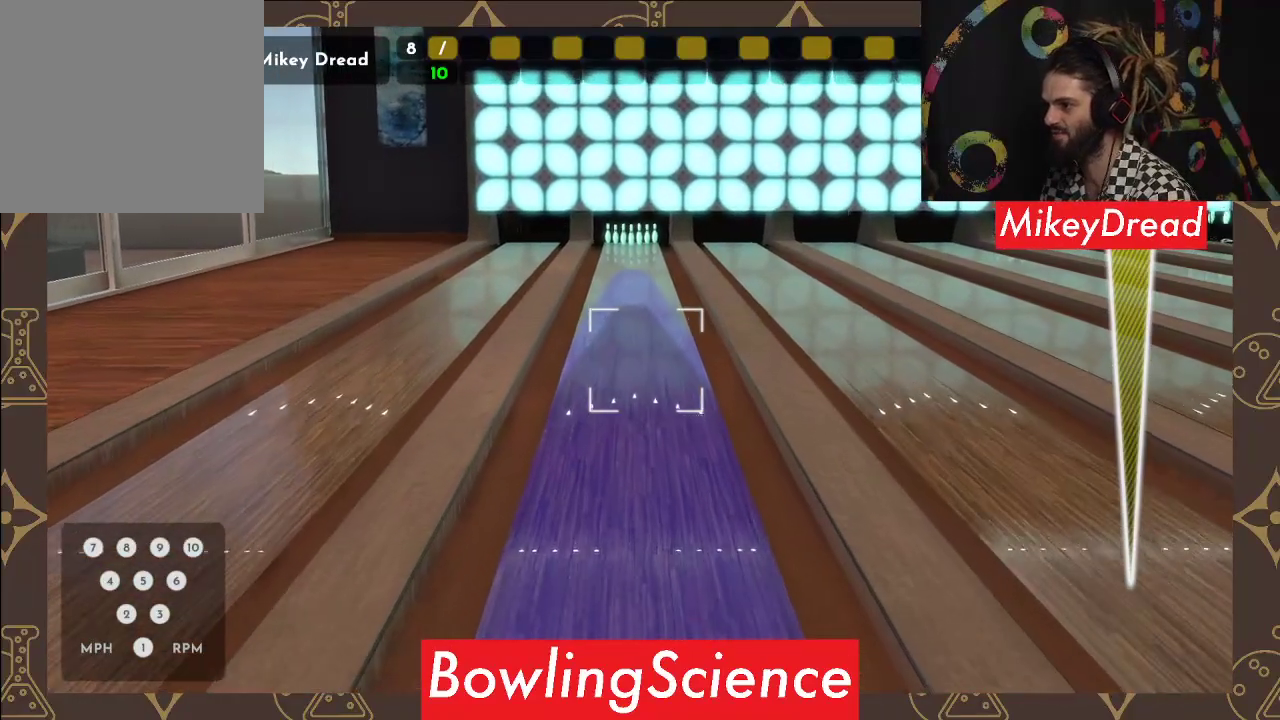
{"buttons": [], "left_stick": "center", "right_stick": "center", "events": [[250, "right_stick", "right"], [333, "right_stick", "center"]]}